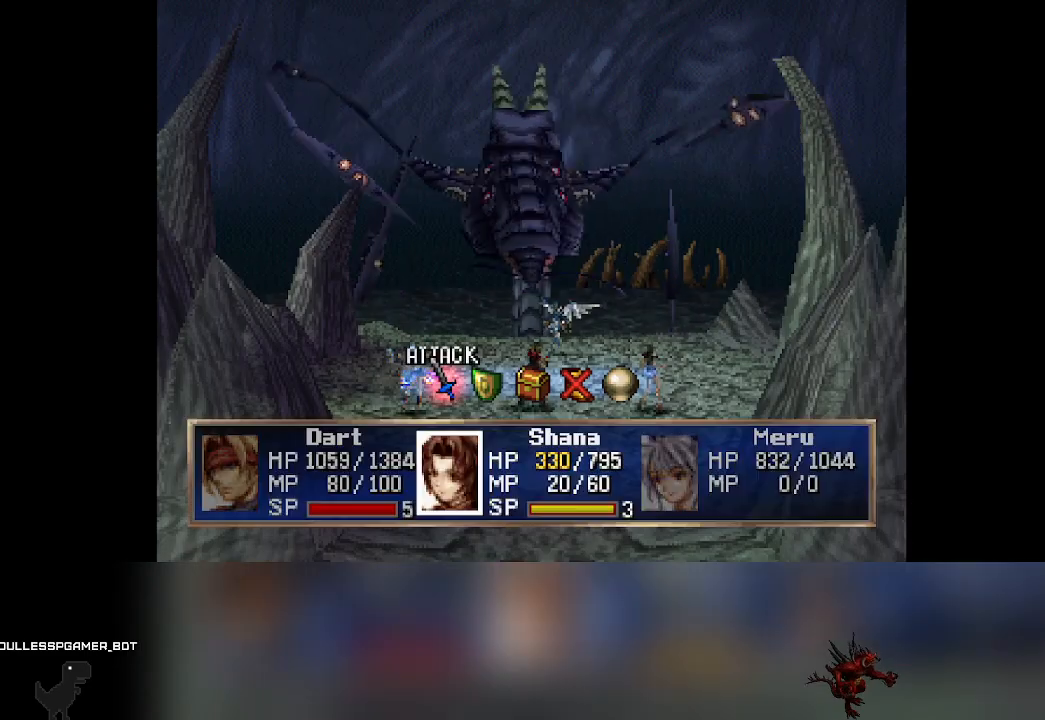
Gameplay with a controller (PlayStation layout); each line is a JSON object with the inputs held at the frame after it. "events" lists button and stick changes between this image and that frame as [ms after this image, input, new state], when the widget could be followed in between. Not read: right_stick.
{"buttons": [], "left_stick": "center", "events": [[383, "DPAD_RIGHT", "down"], [433, "DPAD_RIGHT", "up"]]}
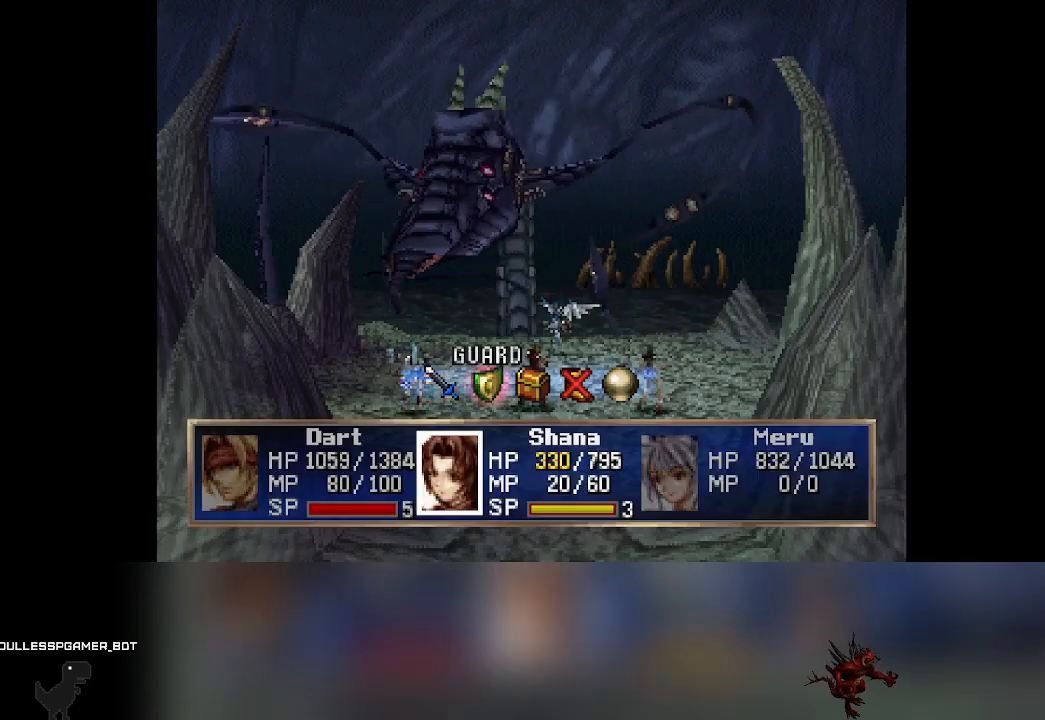
{"buttons": [], "left_stick": "center", "events": []}
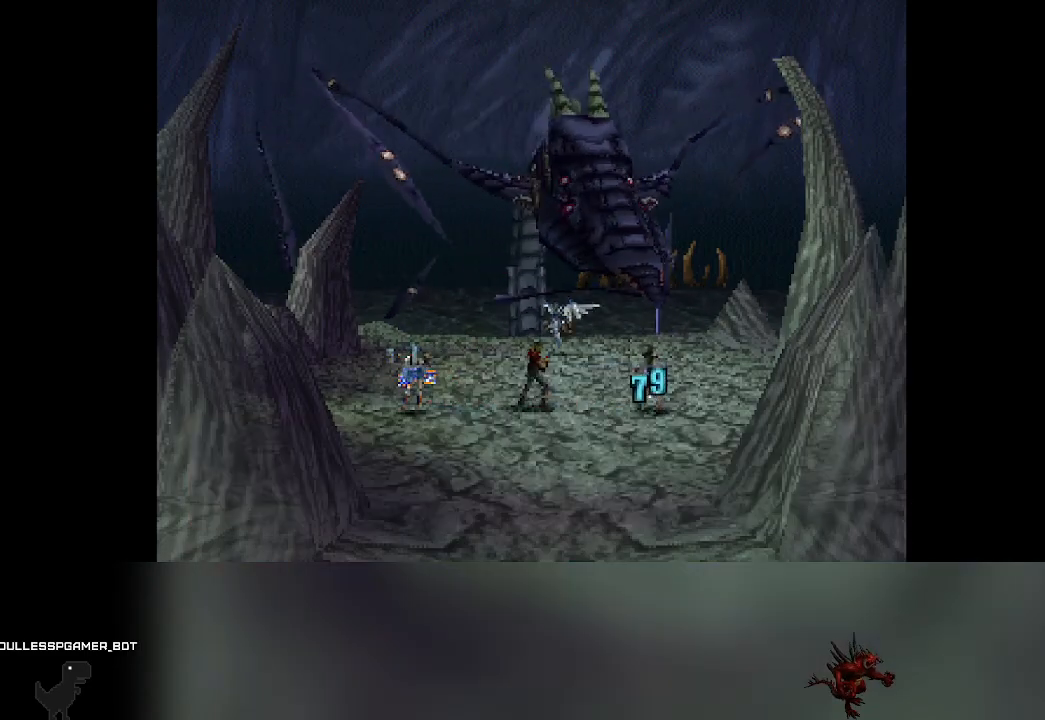
{"buttons": [], "left_stick": "center", "events": []}
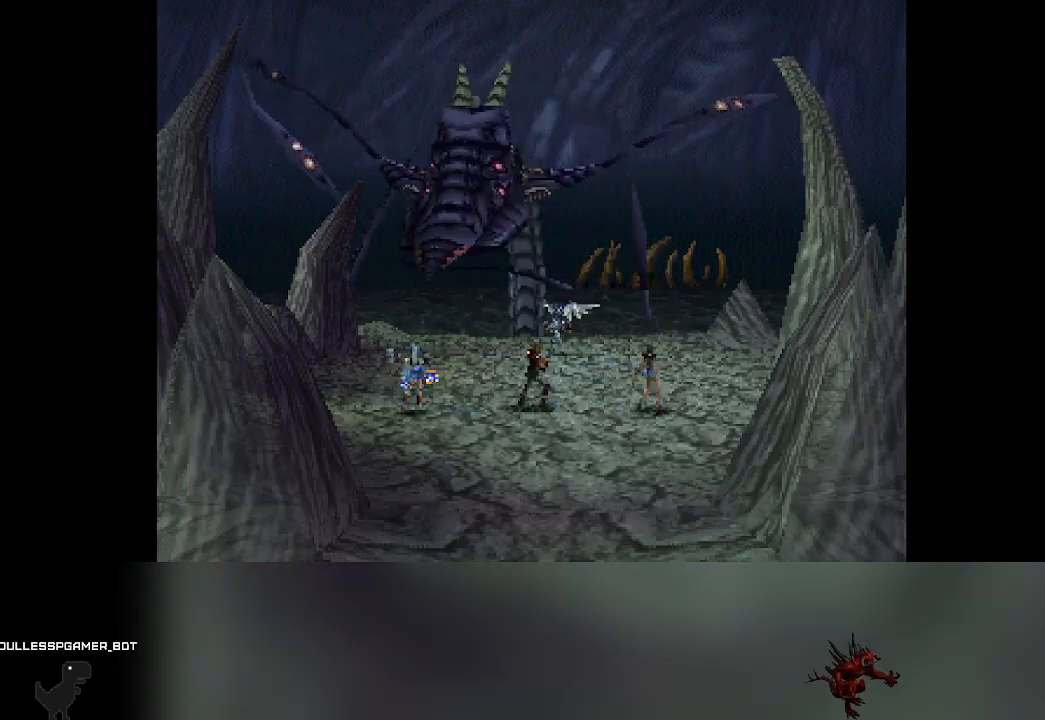
{"buttons": [], "left_stick": "center", "events": []}
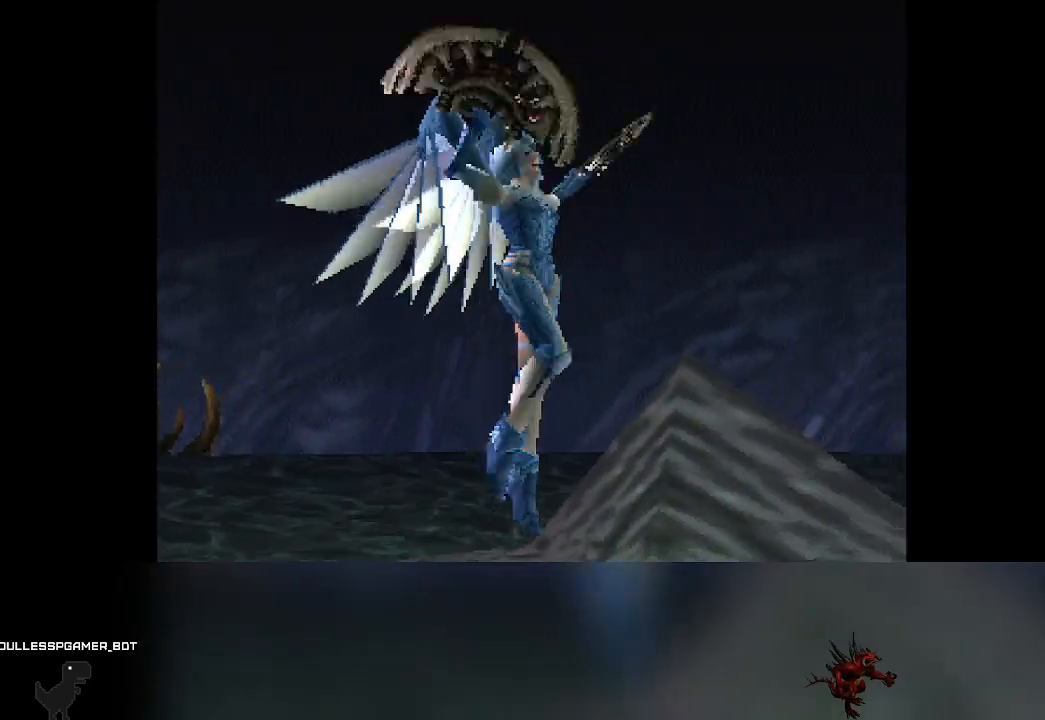
{"buttons": [], "left_stick": "center", "events": []}
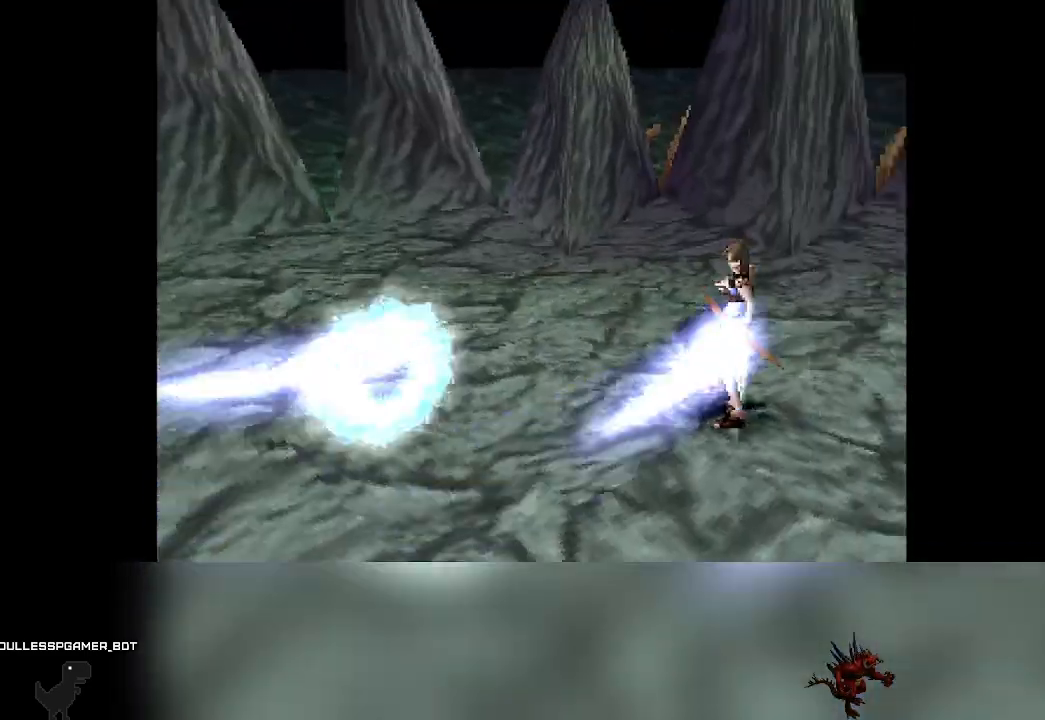
{"buttons": [], "left_stick": "center", "events": []}
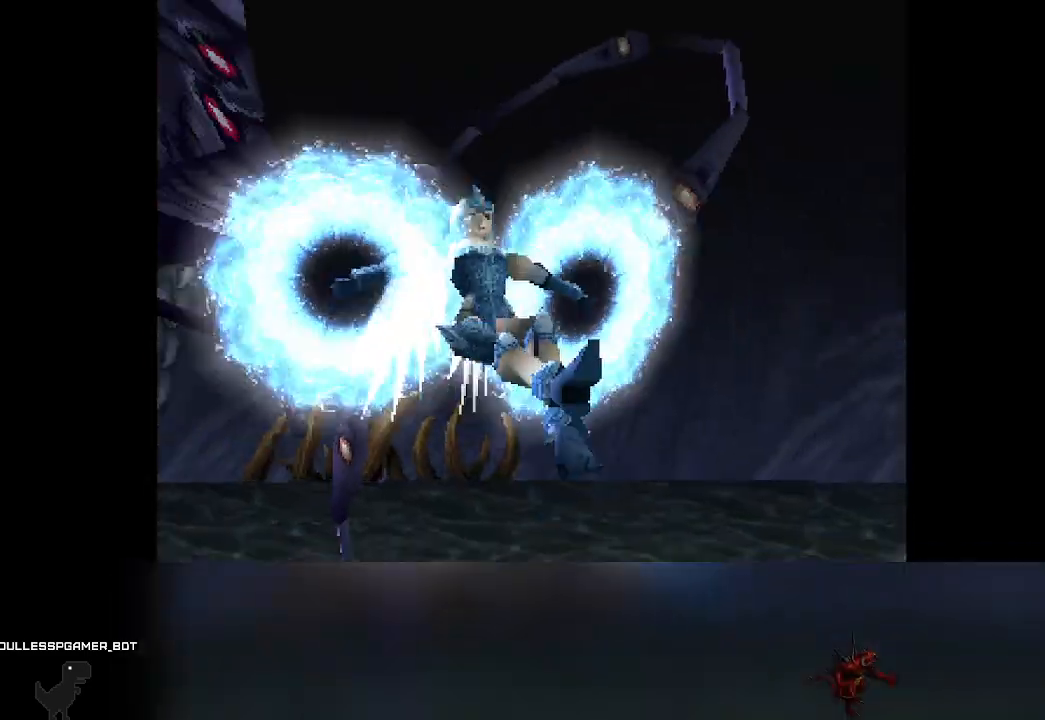
{"buttons": [], "left_stick": "center", "events": []}
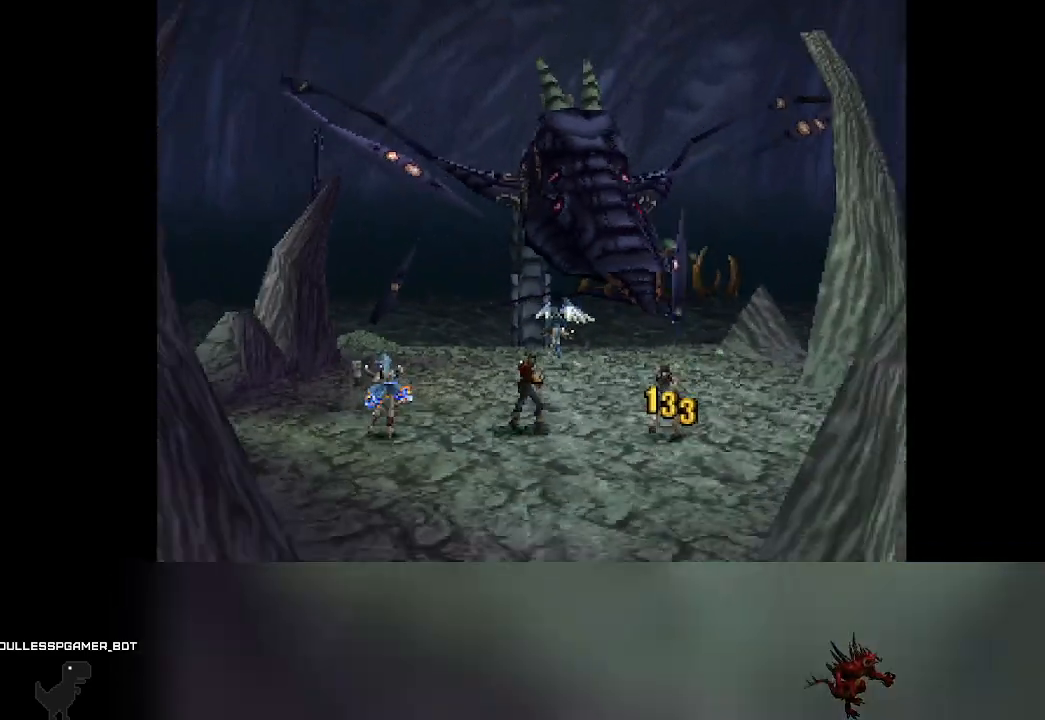
{"buttons": [], "left_stick": "center", "events": []}
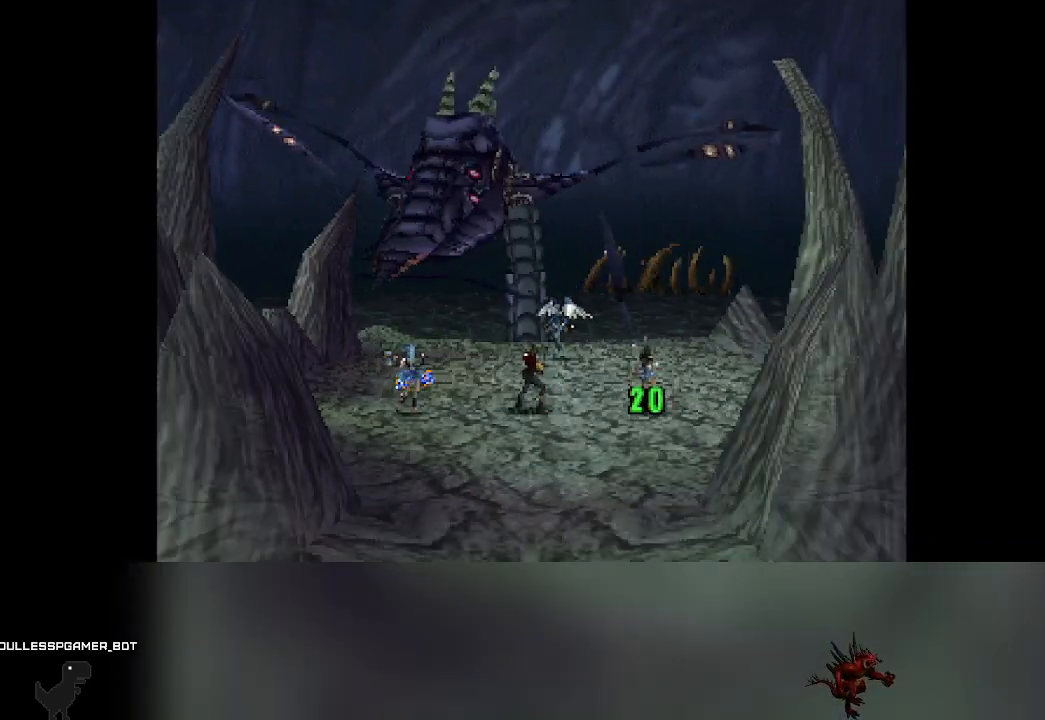
{"buttons": [], "left_stick": "center", "events": []}
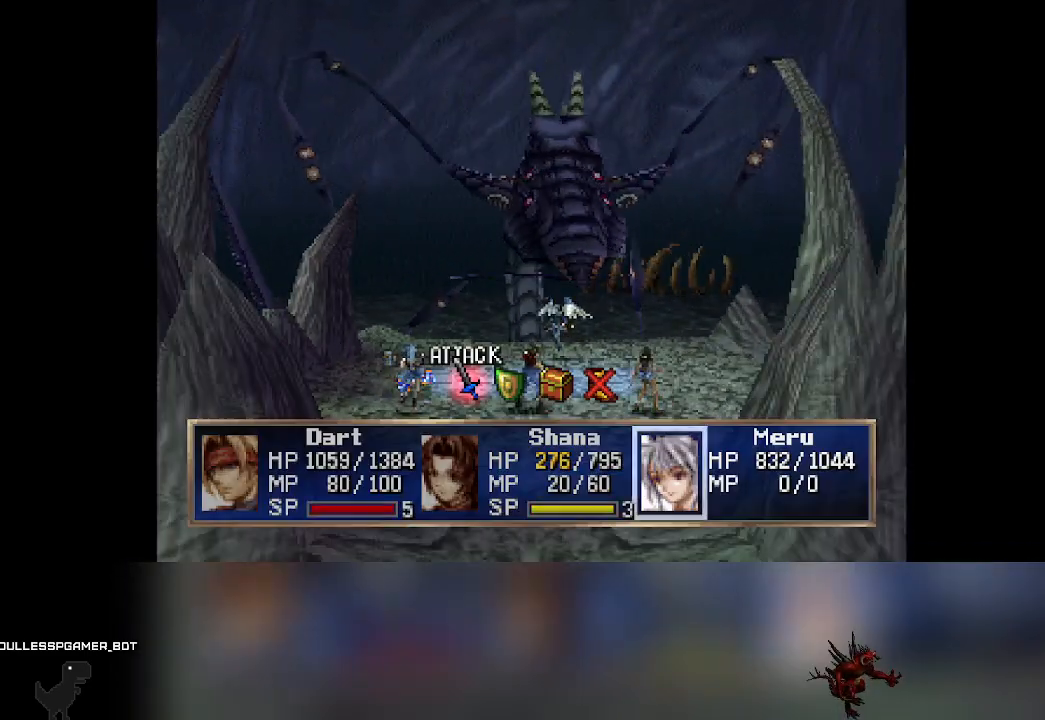
{"buttons": [], "left_stick": "center", "events": []}
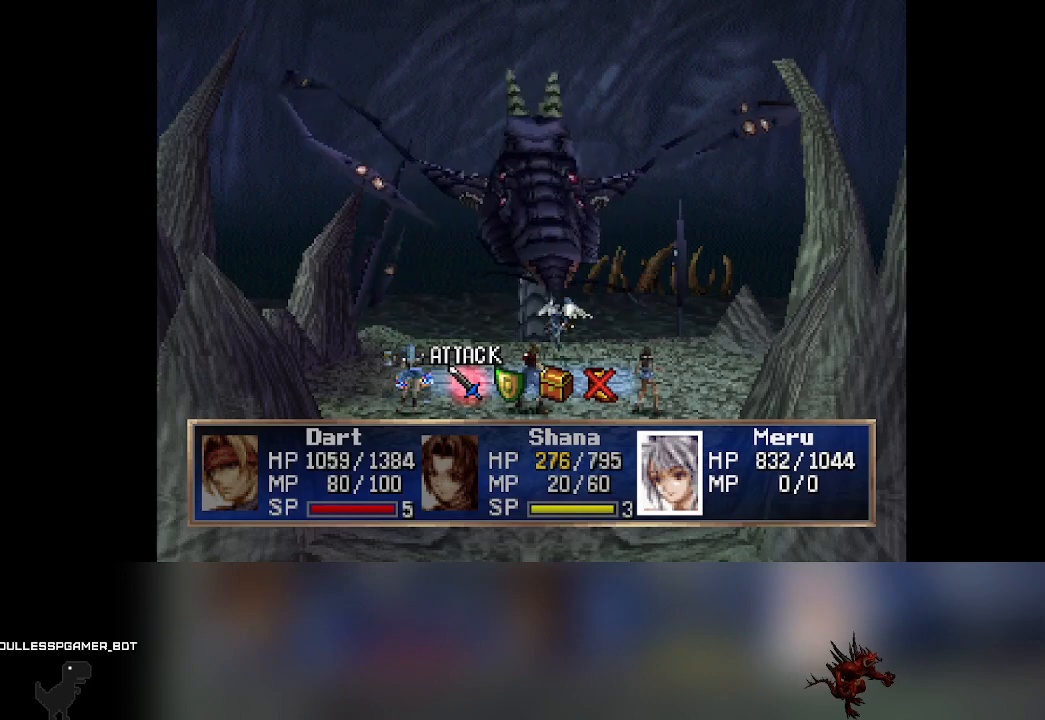
{"buttons": ["DPAD_RIGHT"], "left_stick": "center", "events": [[500, "DPAD_RIGHT", "down"]]}
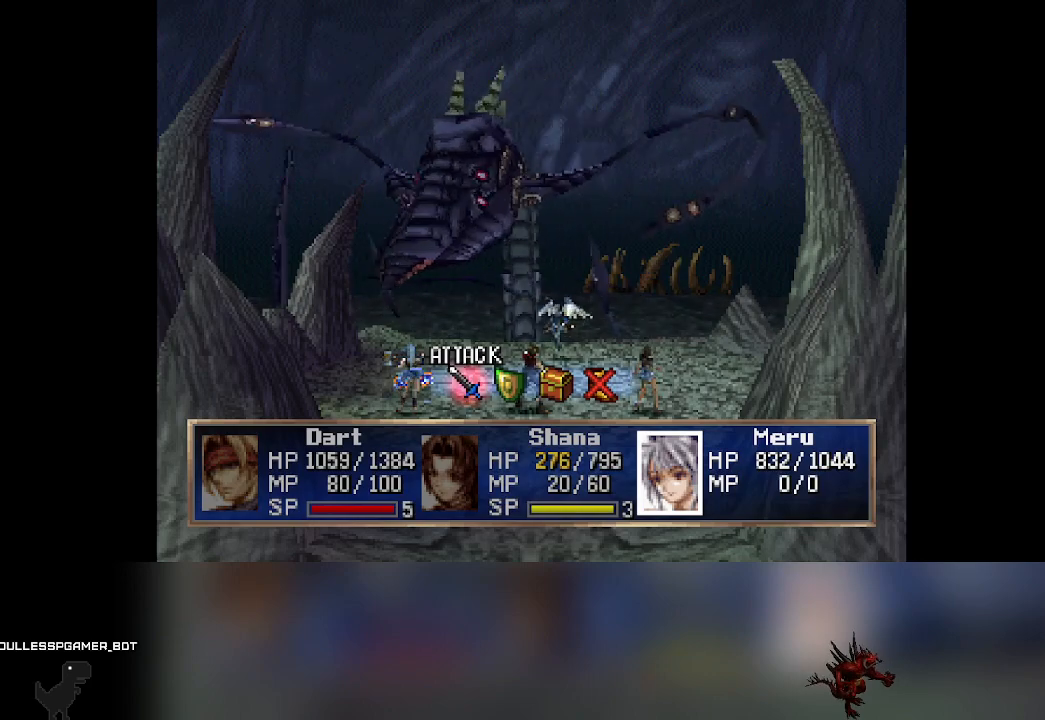
{"buttons": [], "left_stick": "center", "events": [[33, "DPAD_RIGHT", "up"]]}
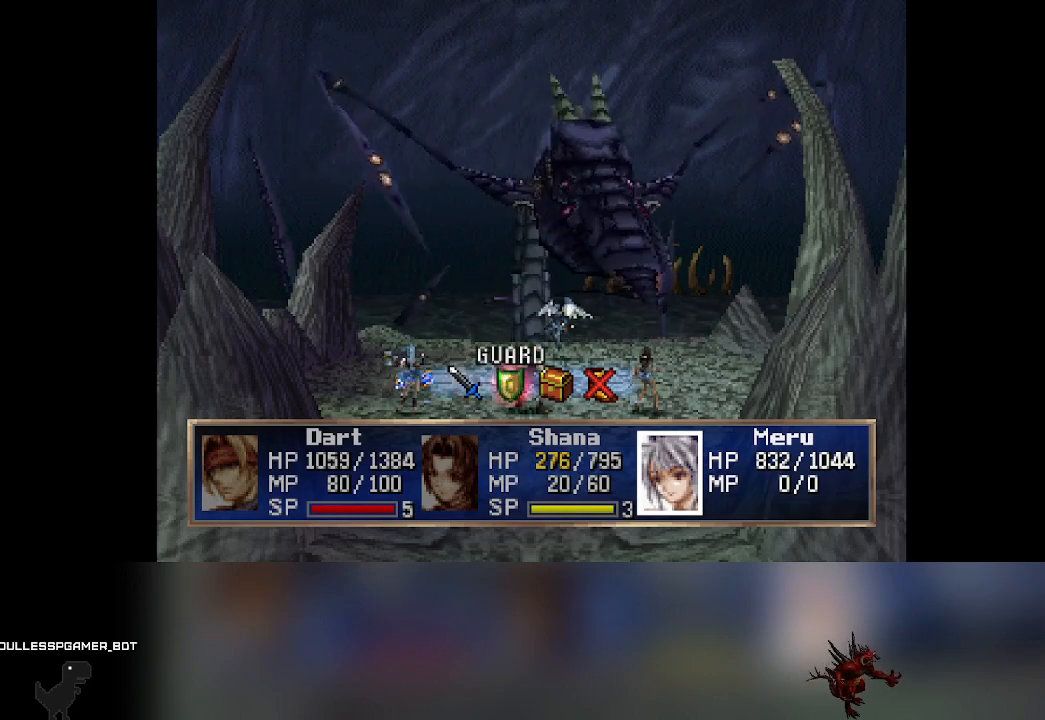
{"buttons": [], "left_stick": "center", "events": []}
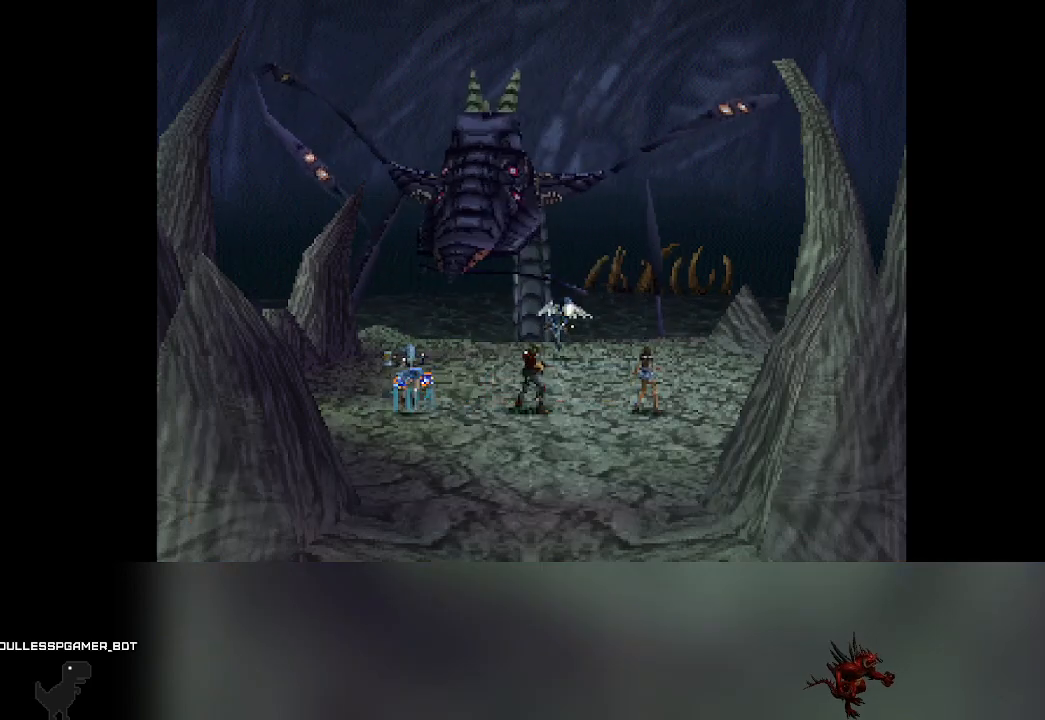
{"buttons": [], "left_stick": "center", "events": []}
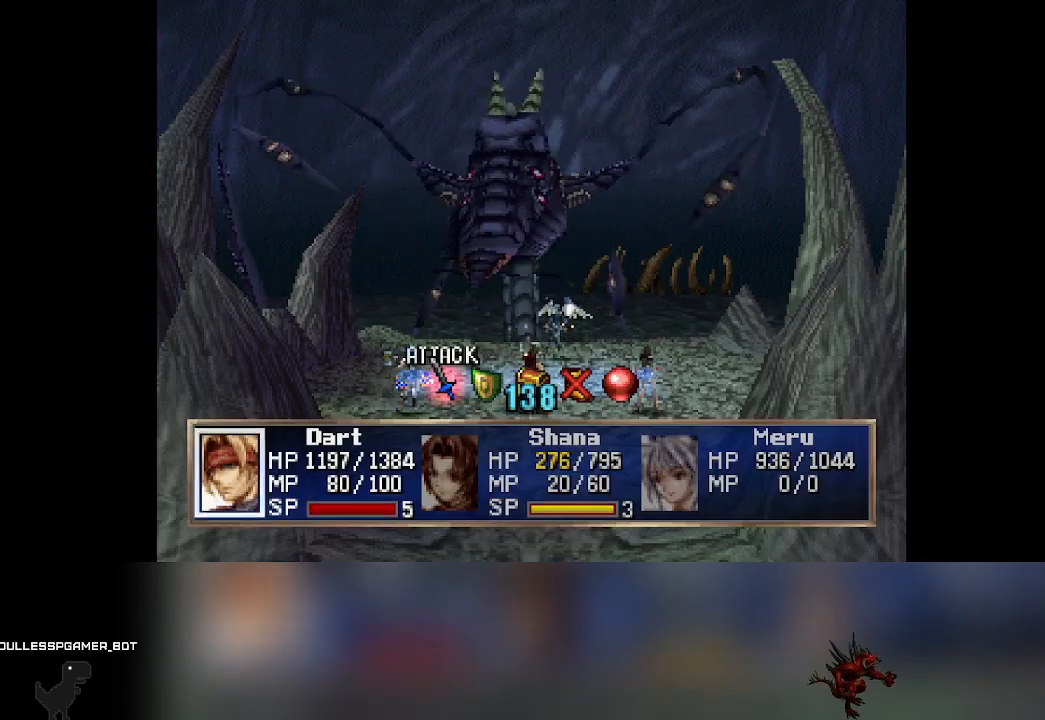
{"buttons": [], "left_stick": "center", "events": []}
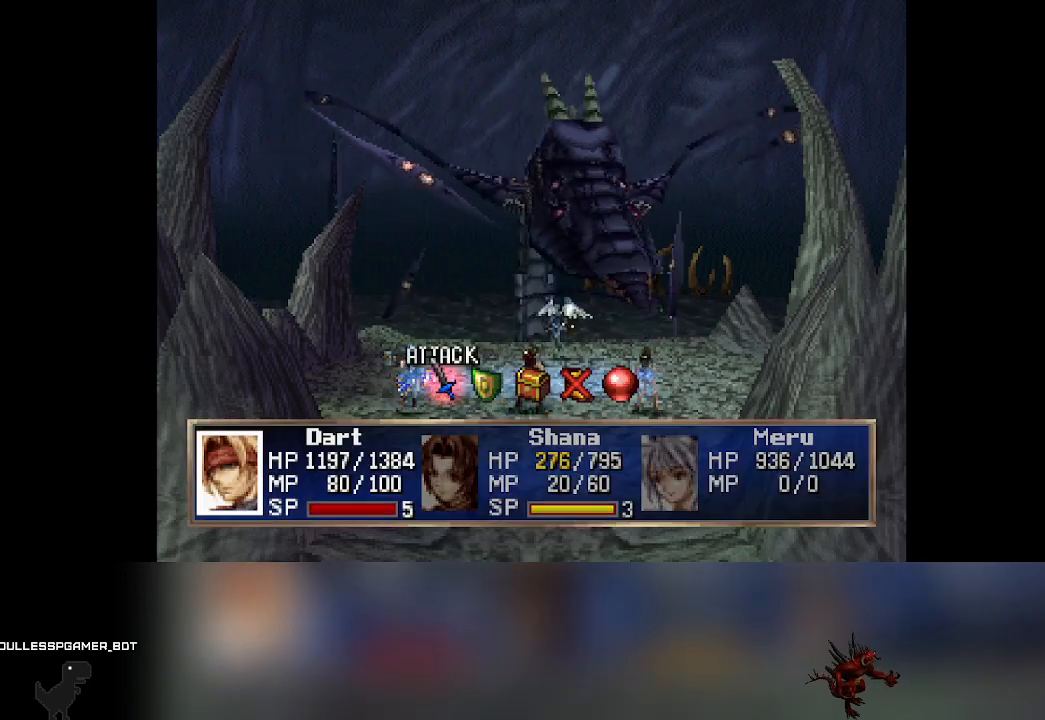
{"buttons": [], "left_stick": "center", "events": [[217, "DPAD_RIGHT", "down"], [250, "DPAD_RIGHT", "up"]]}
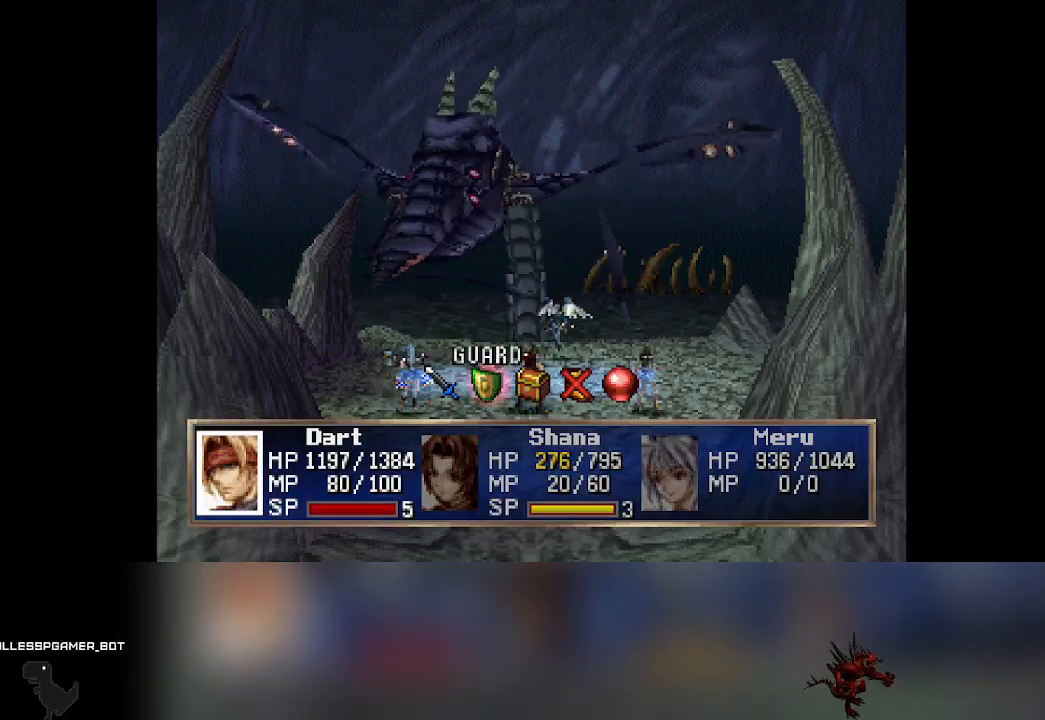
{"buttons": [], "left_stick": "center", "events": []}
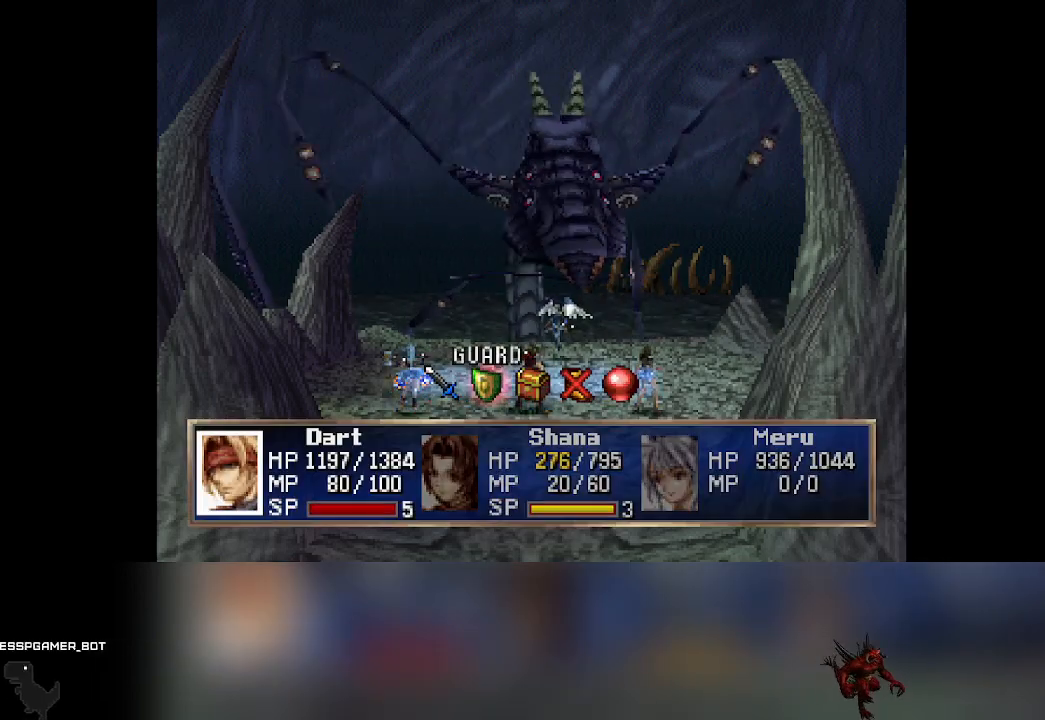
{"buttons": [], "left_stick": "center", "events": [[217, "DPAD_LEFT", "down"], [267, "DPAD_LEFT", "up"]]}